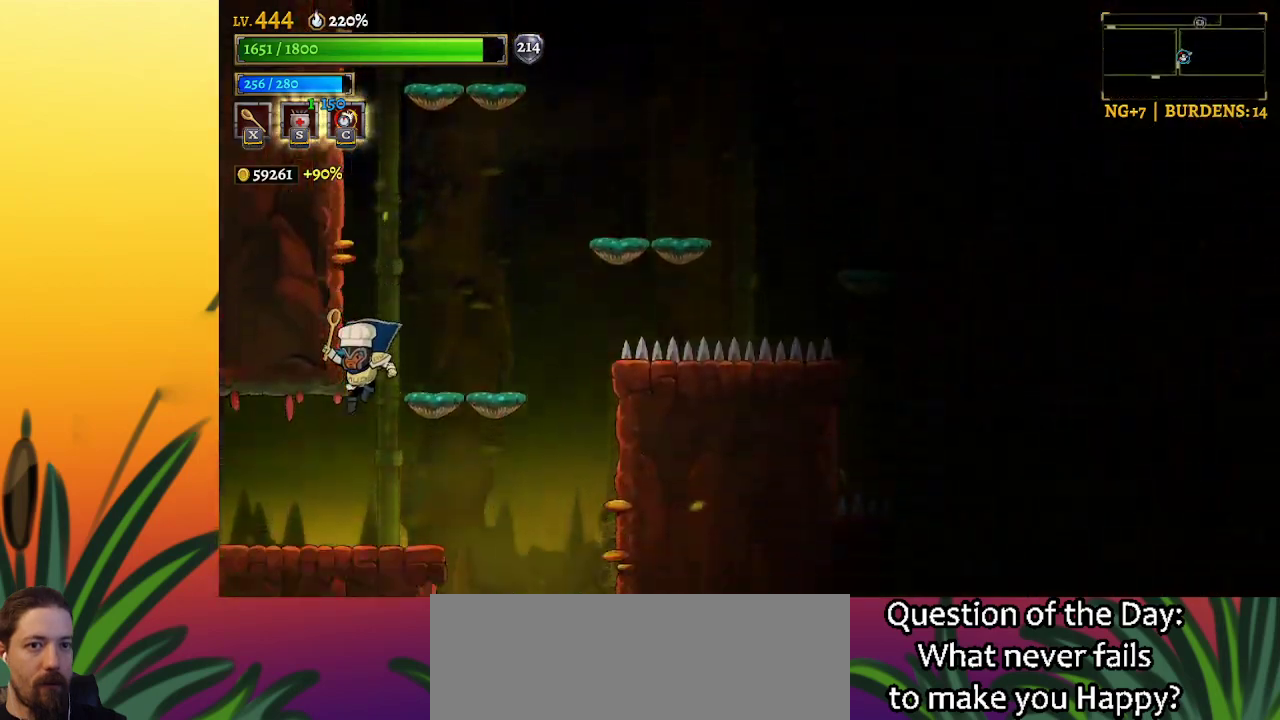
Gameplay with keyboard; each line is a JSON object with the keys held at the frame after it. "events" lists presses ("down") and releases ("up") of "a", "c", "d", "down", "left", "right", "s", "up", "x" and "z" between this image and that frame as [ms after this image, input, new state], when the widget could be followed in between. No other keys are recorded. Mouse input is not recorded.
{"keys": ["left"], "events": []}
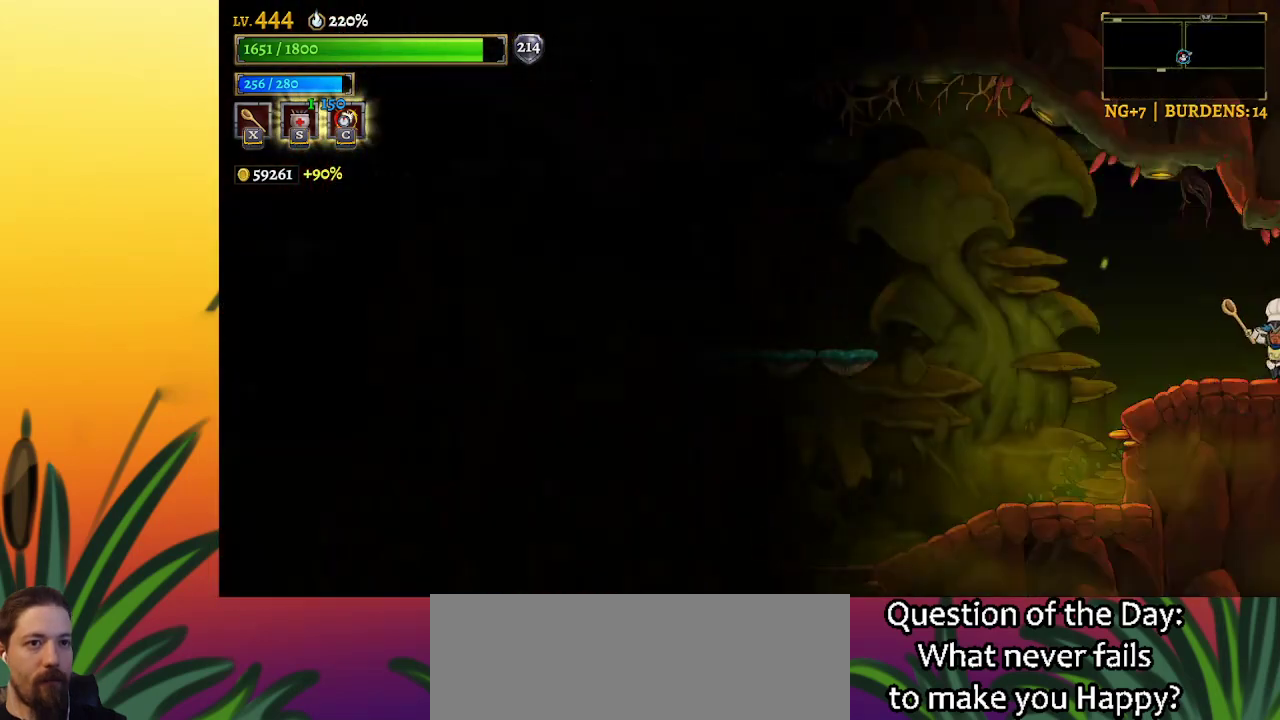
{"keys": ["left"], "events": [[150, "left", "up"], [483, "left", "down"]]}
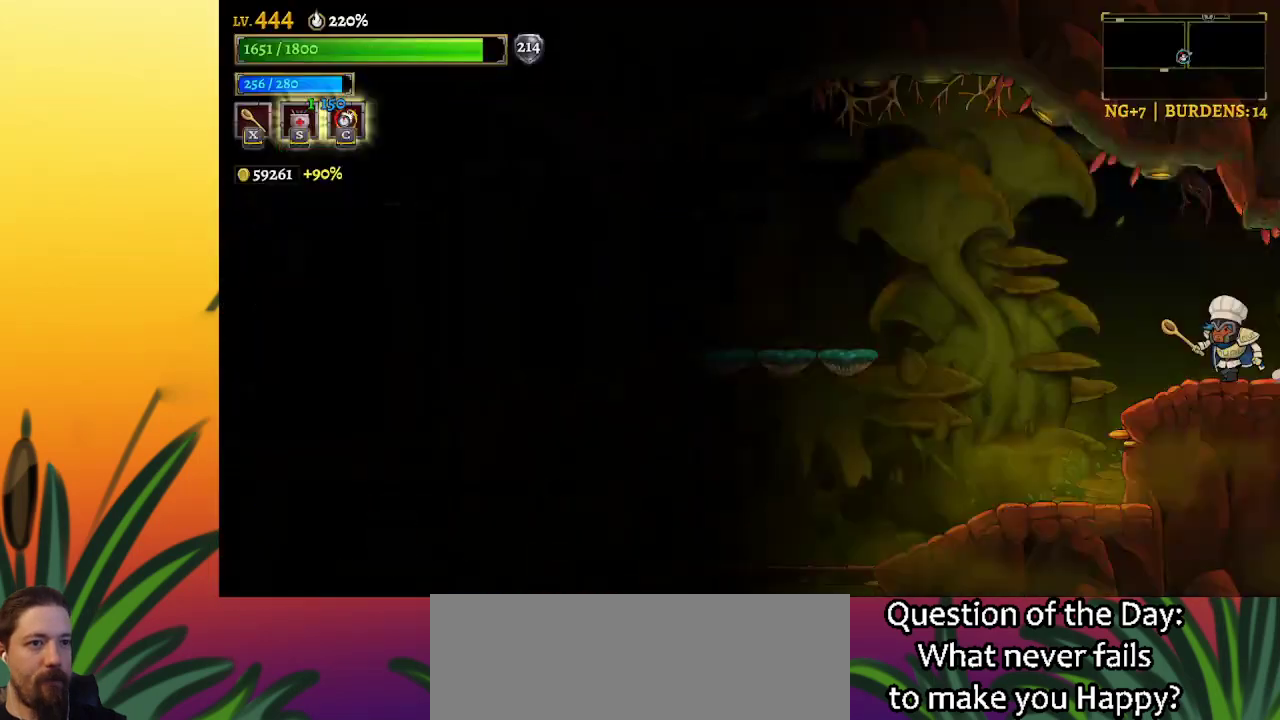
{"keys": ["left"], "events": []}
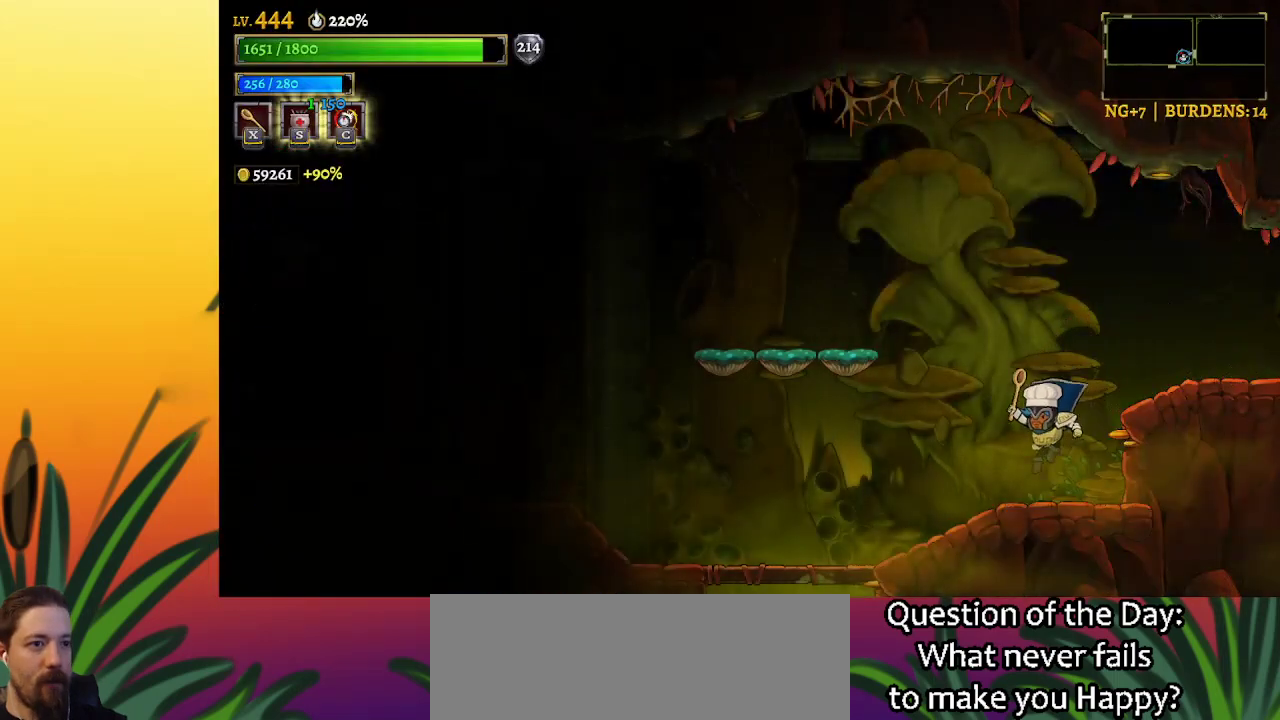
{"keys": ["down", "left"], "events": [[50, "down", "down"]]}
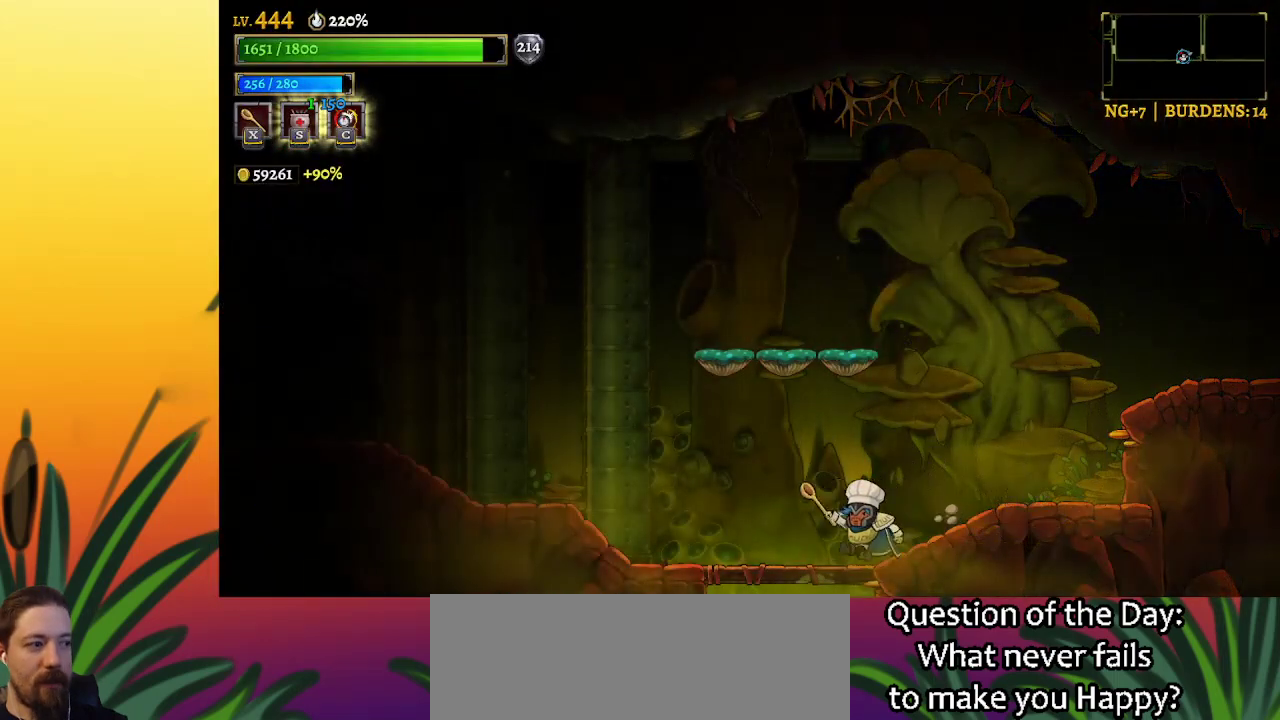
{"keys": [], "events": [[150, "left", "up"], [333, "down", "up"]]}
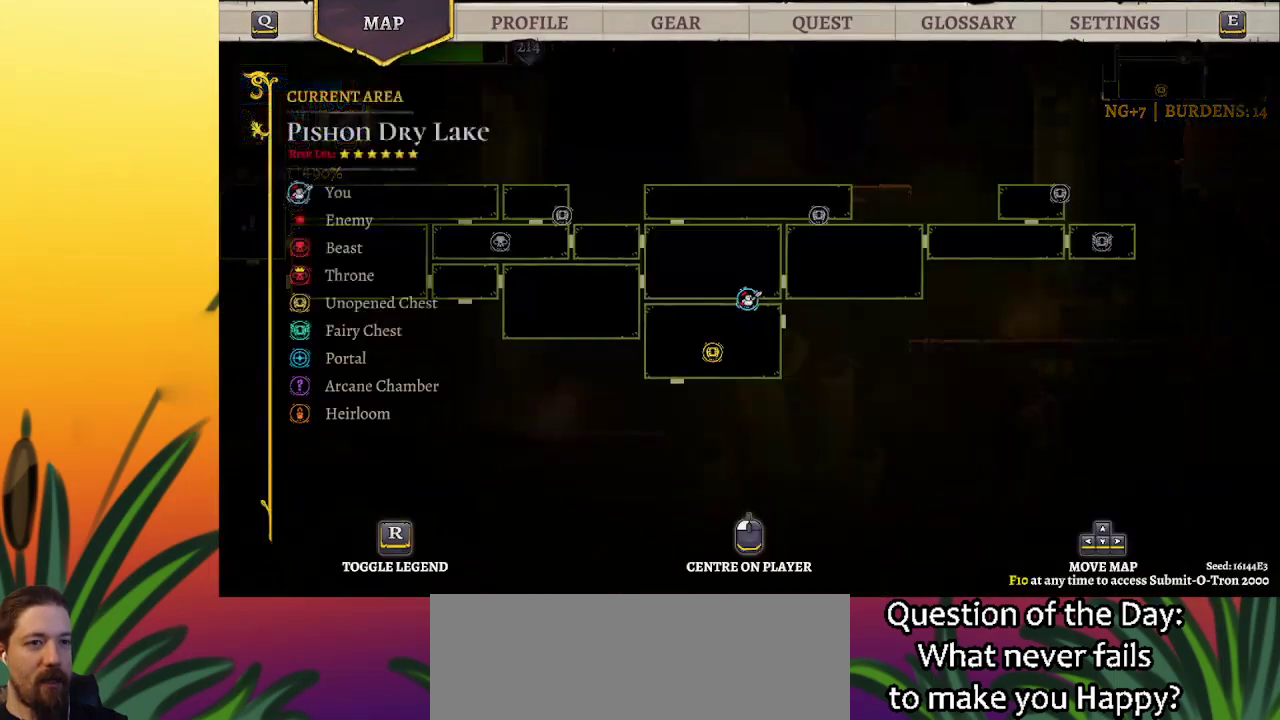
{"keys": [], "events": []}
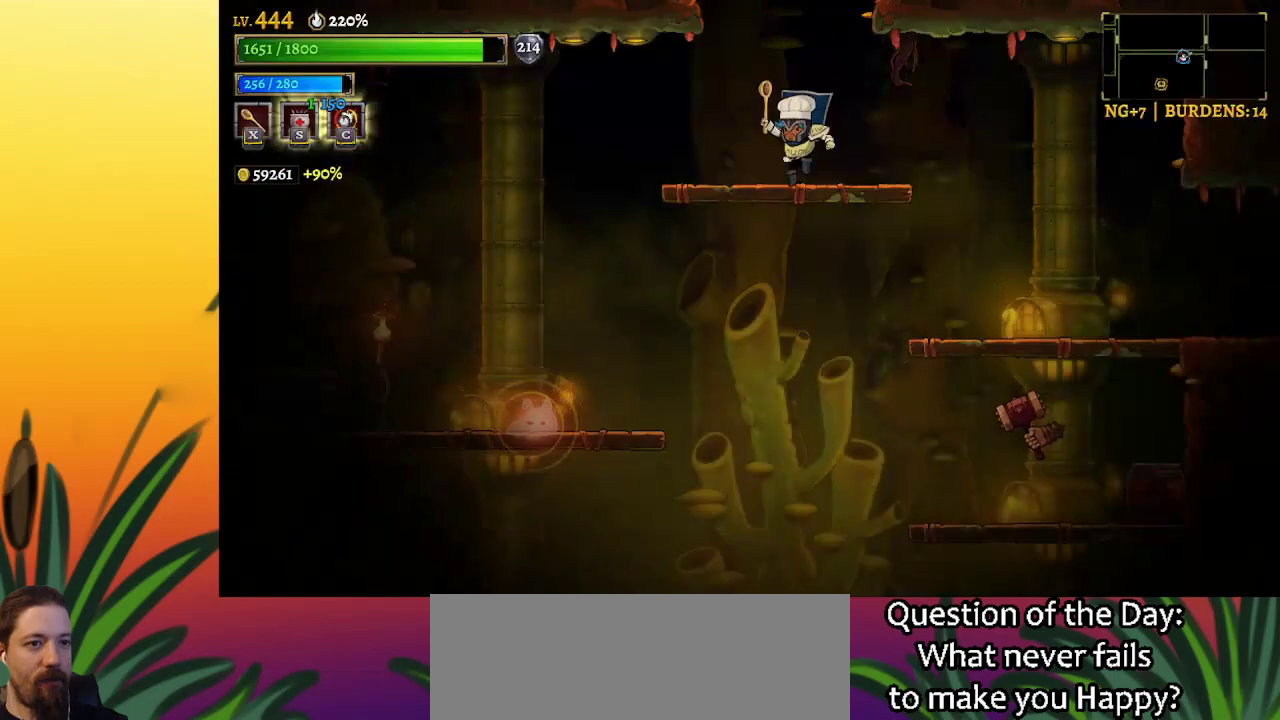
{"keys": ["down"], "events": [[417, "down", "down"]]}
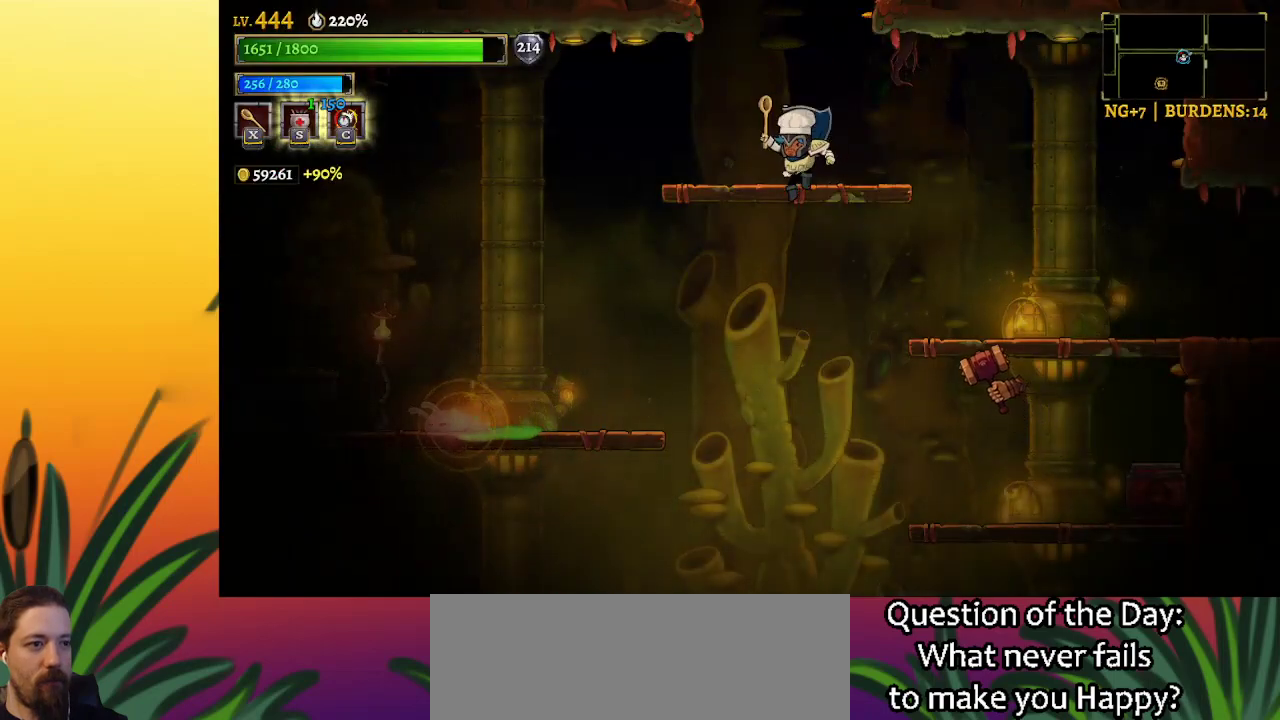
{"keys": [], "events": [[17, "down", "up"], [50, "right", "down"], [200, "right", "up"], [300, "right", "down"], [333, "x", "down"], [433, "x", "up"], [483, "right", "up"]]}
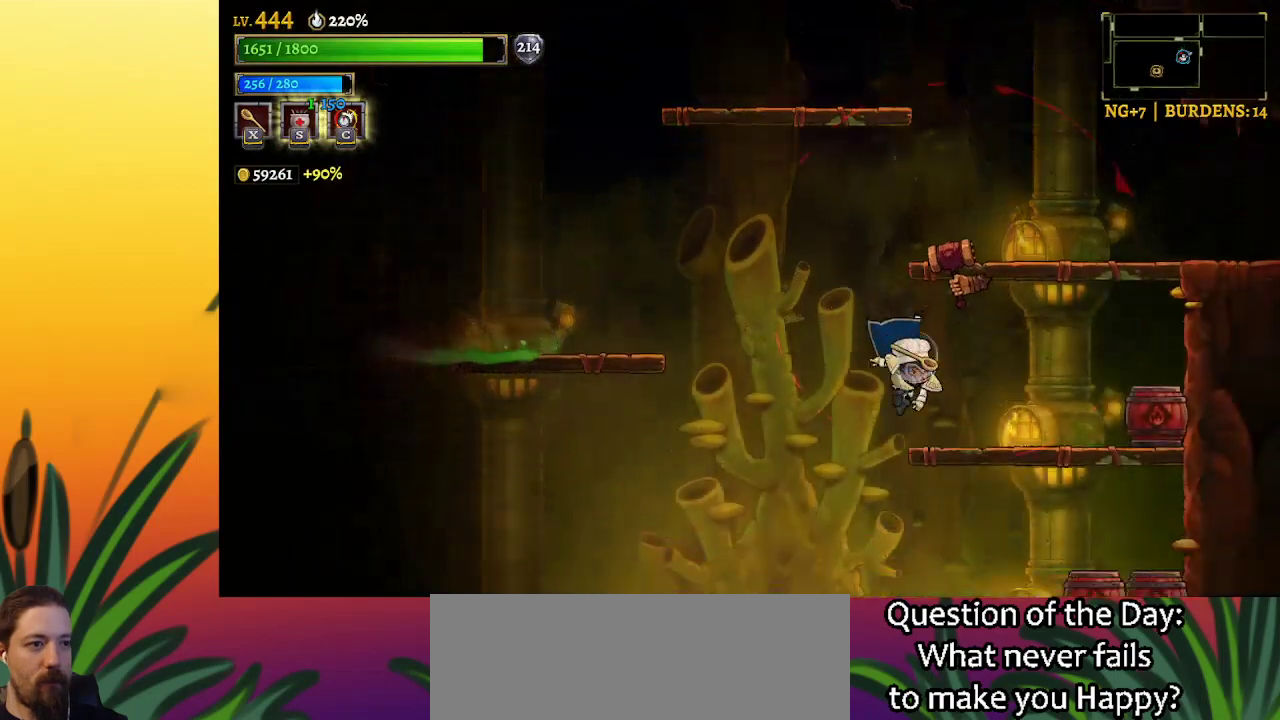
{"keys": ["left"], "events": [[33, "z", "down"], [217, "left", "down"], [350, "z", "up"]]}
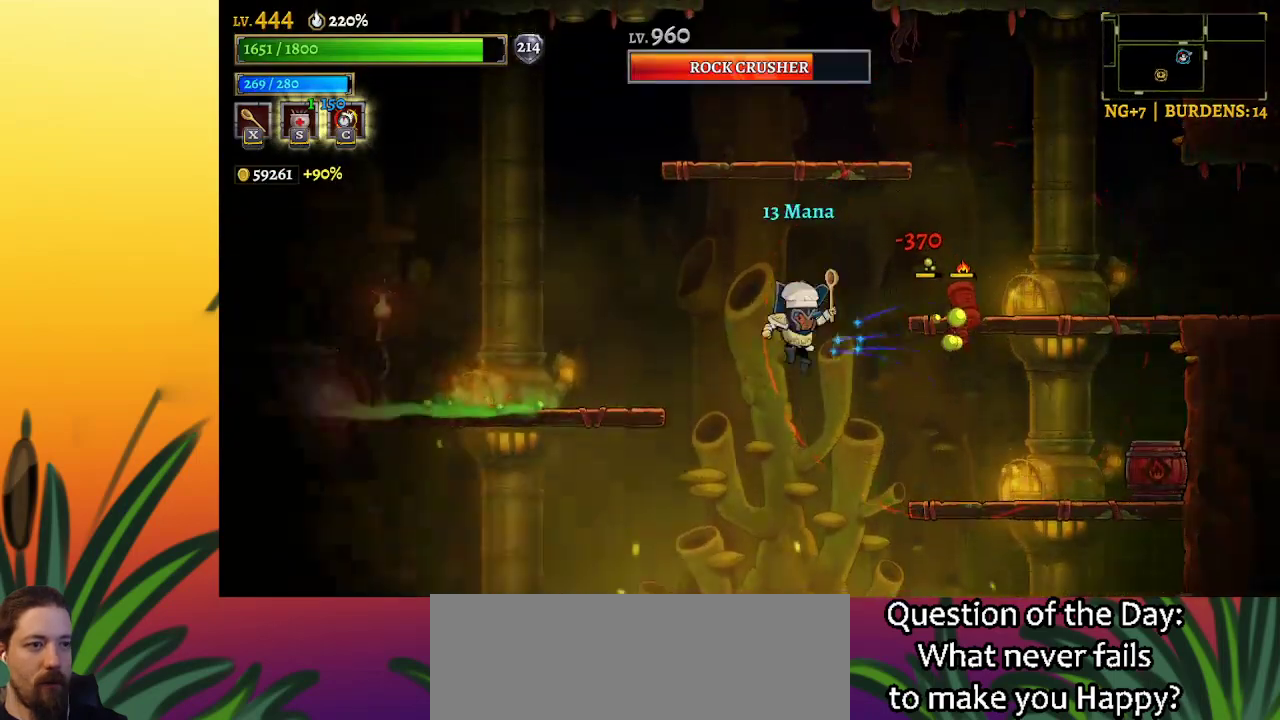
{"keys": ["a"], "events": [[183, "left", "up"], [367, "a", "down"]]}
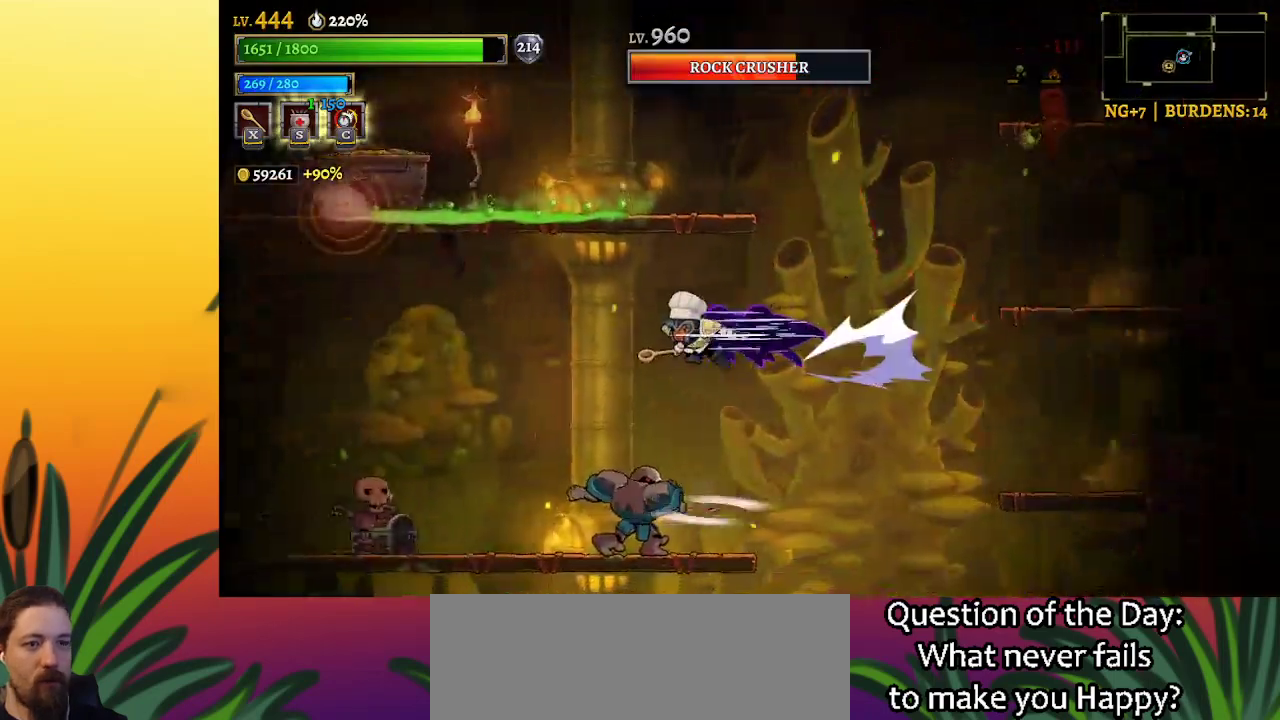
{"keys": ["down", "right"], "events": [[100, "a", "up"], [150, "right", "down"], [283, "right", "up"], [433, "down", "down"], [483, "right", "down"]]}
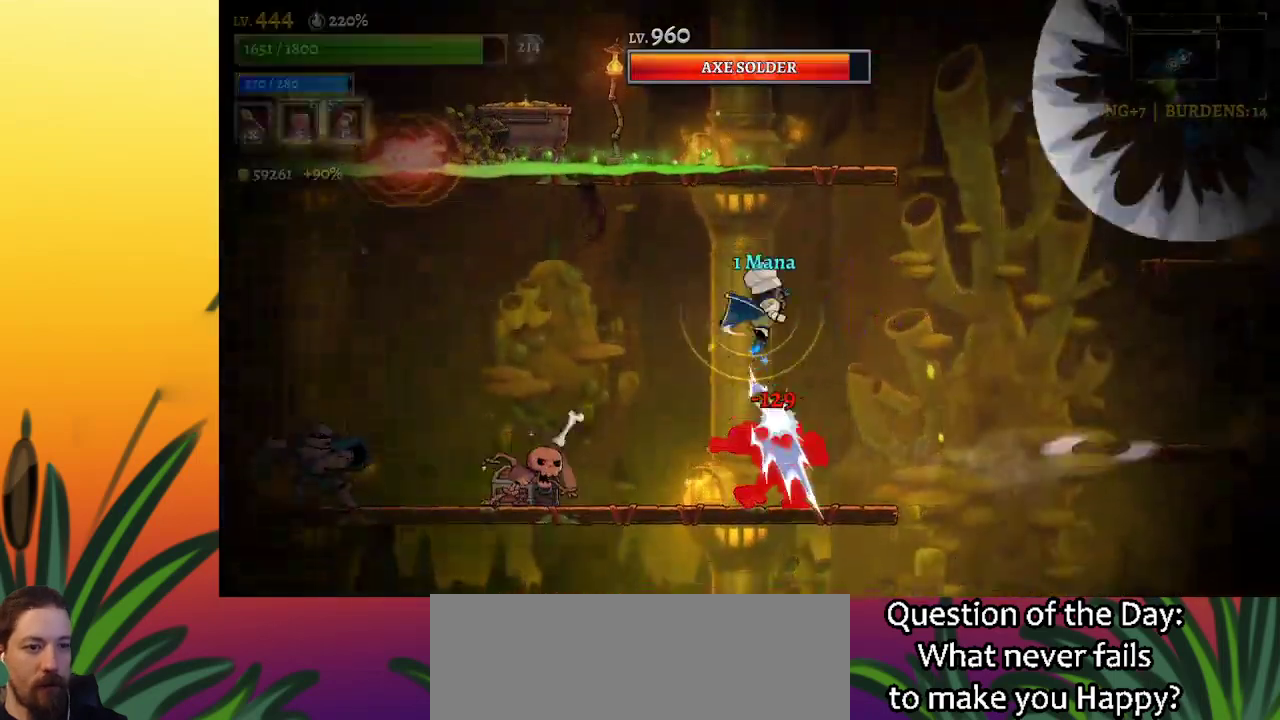
{"keys": ["right"], "events": [[17, "right", "up"], [67, "down", "up"], [167, "right", "down"], [400, "right", "up"], [450, "right", "down"]]}
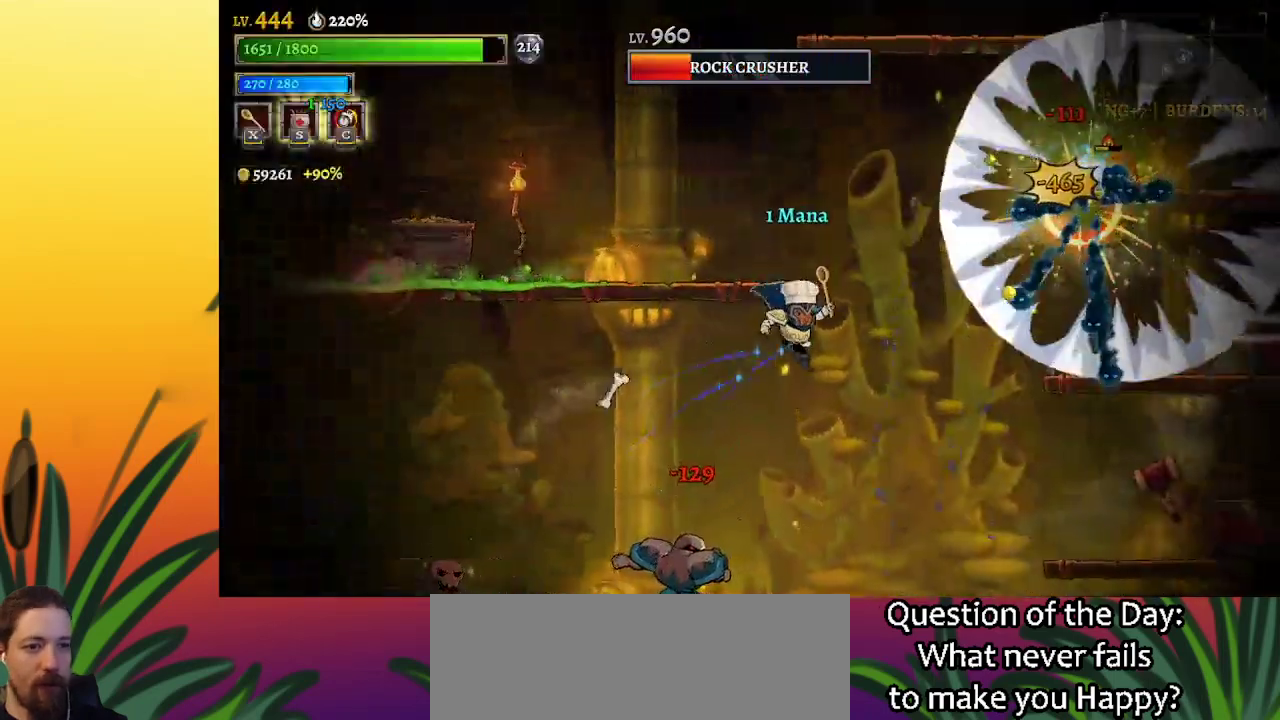
{"keys": ["right"], "events": [[50, "right", "up"], [133, "right", "down"]]}
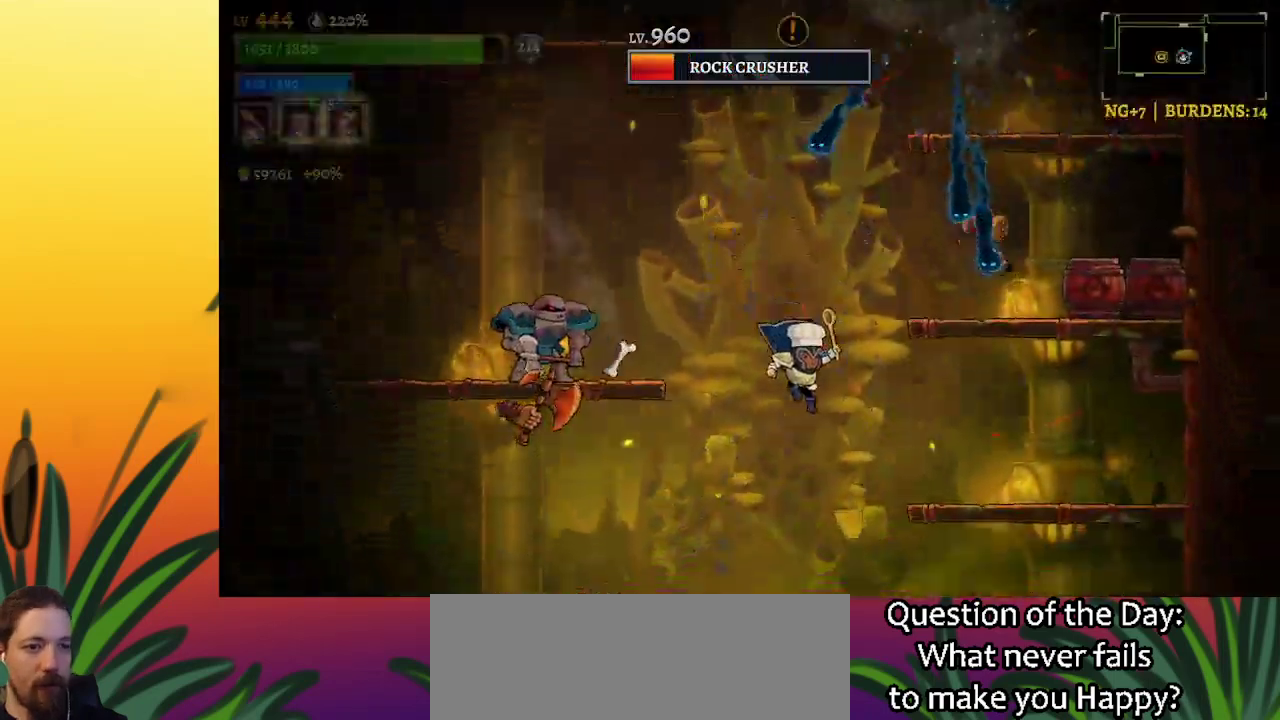
{"keys": [], "events": [[283, "right", "up"]]}
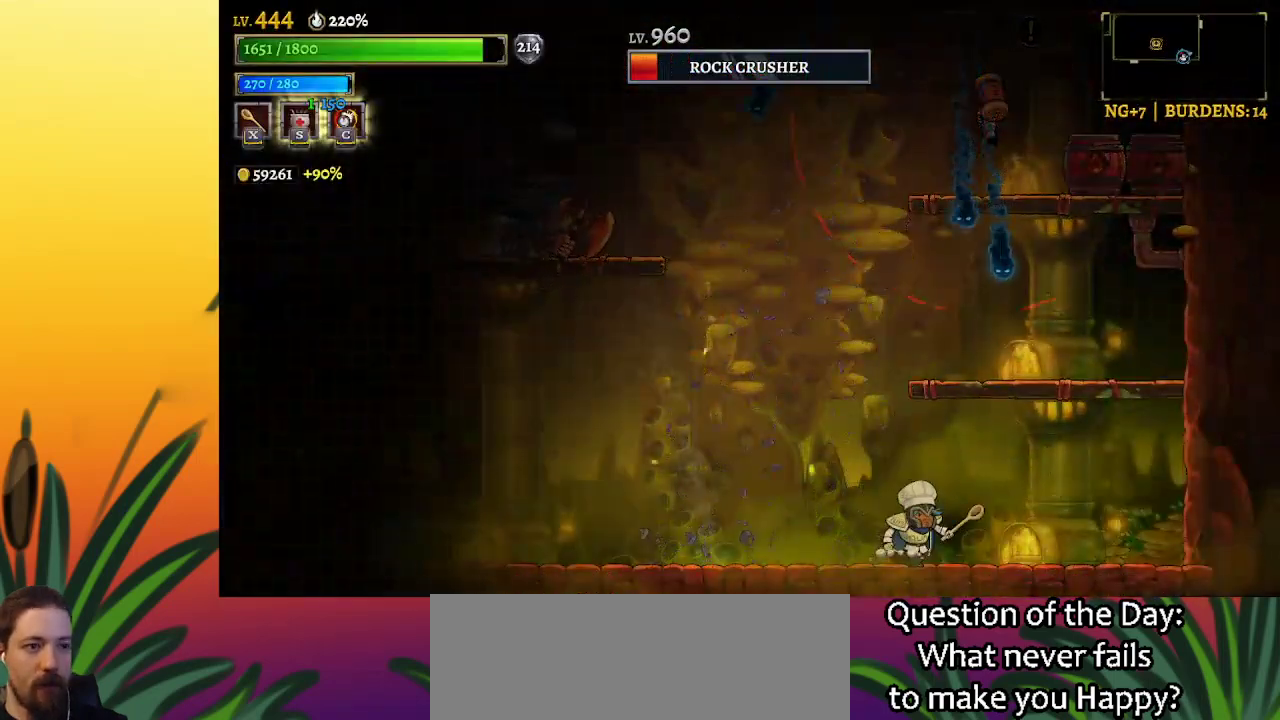
{"keys": ["z"], "events": [[33, "left", "down"], [367, "left", "up"], [417, "z", "down"]]}
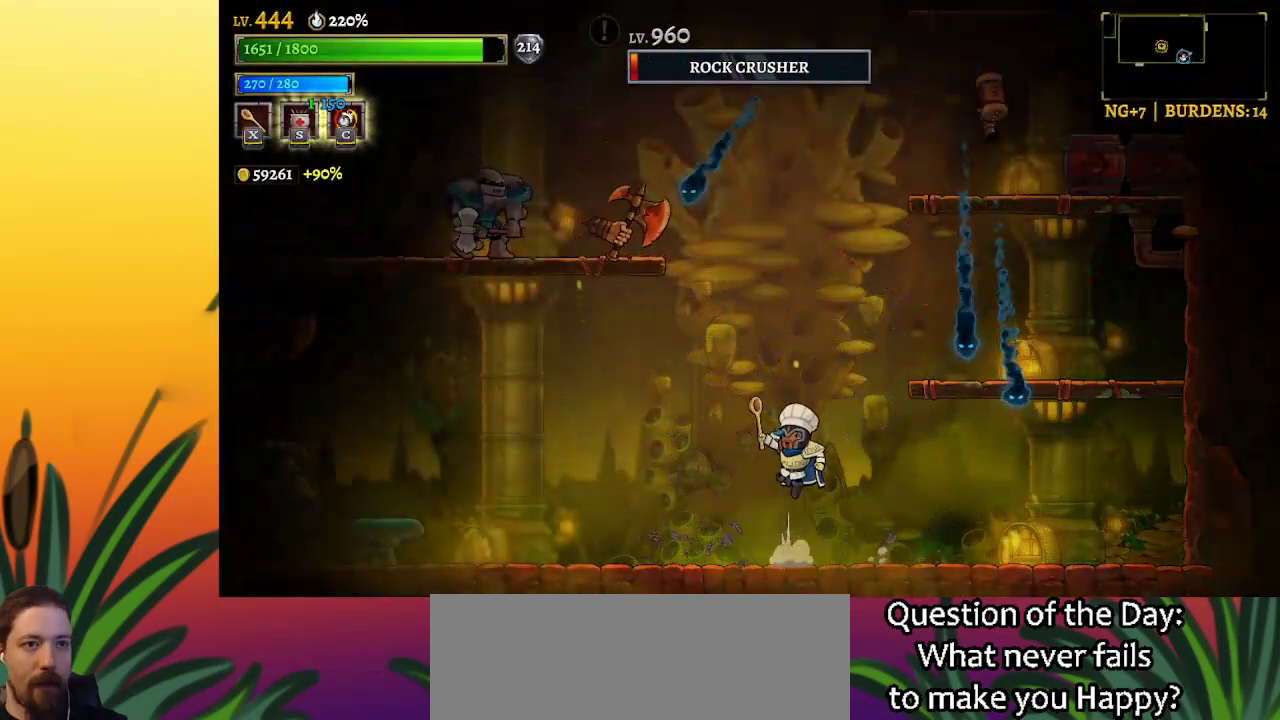
{"keys": [], "events": [[17, "x", "down"], [50, "z", "up"], [100, "x", "up"], [300, "left", "down"], [483, "left", "up"]]}
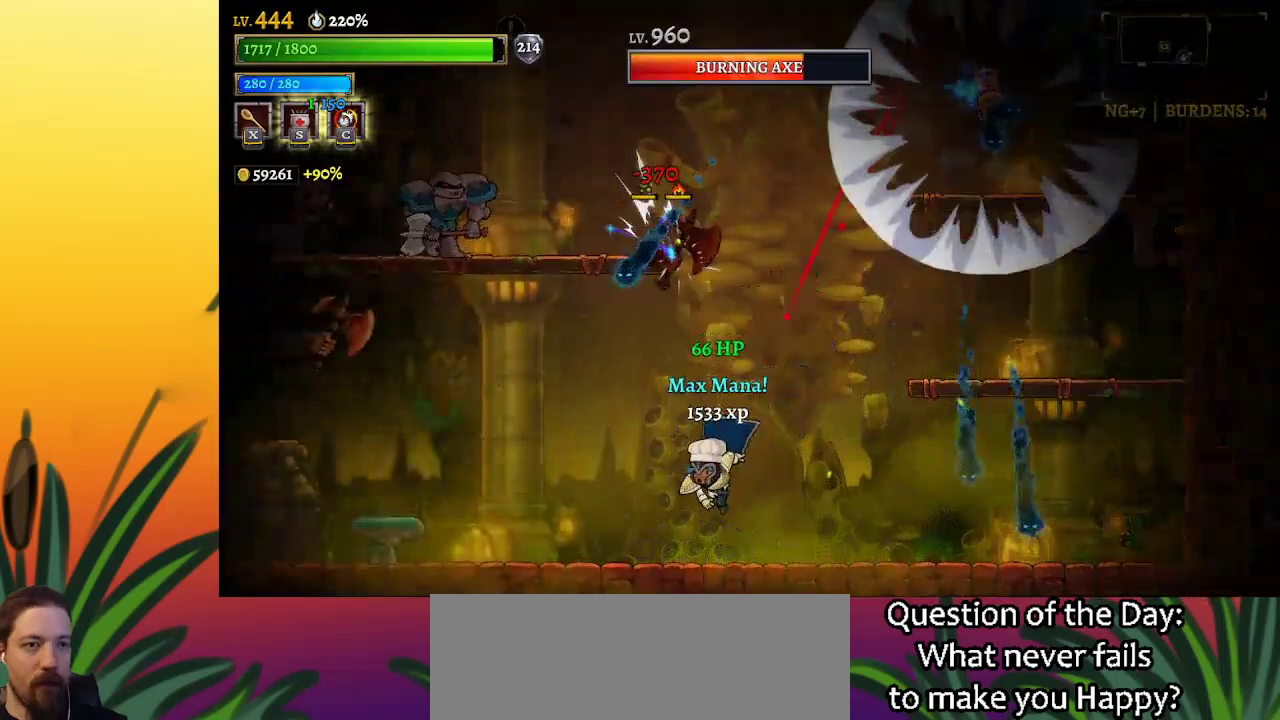
{"keys": [], "events": []}
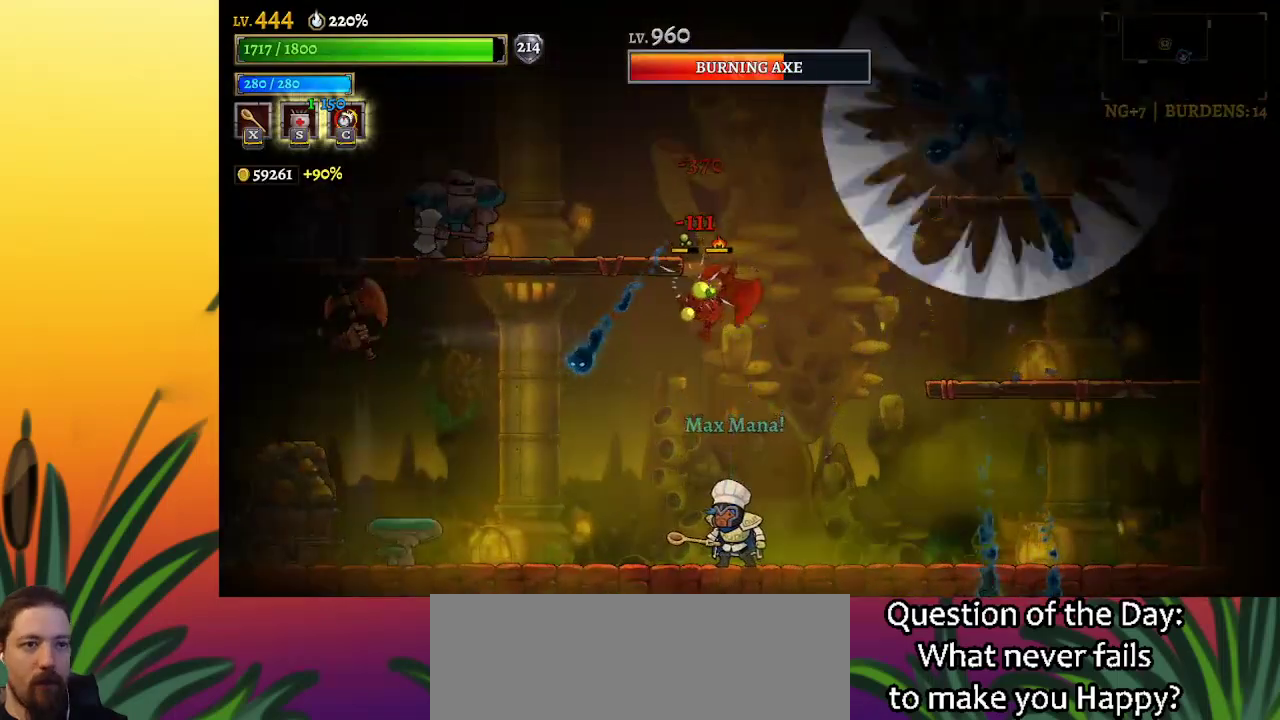
{"keys": ["right"], "events": [[100, "left", "down"], [233, "left", "up"], [467, "right", "down"]]}
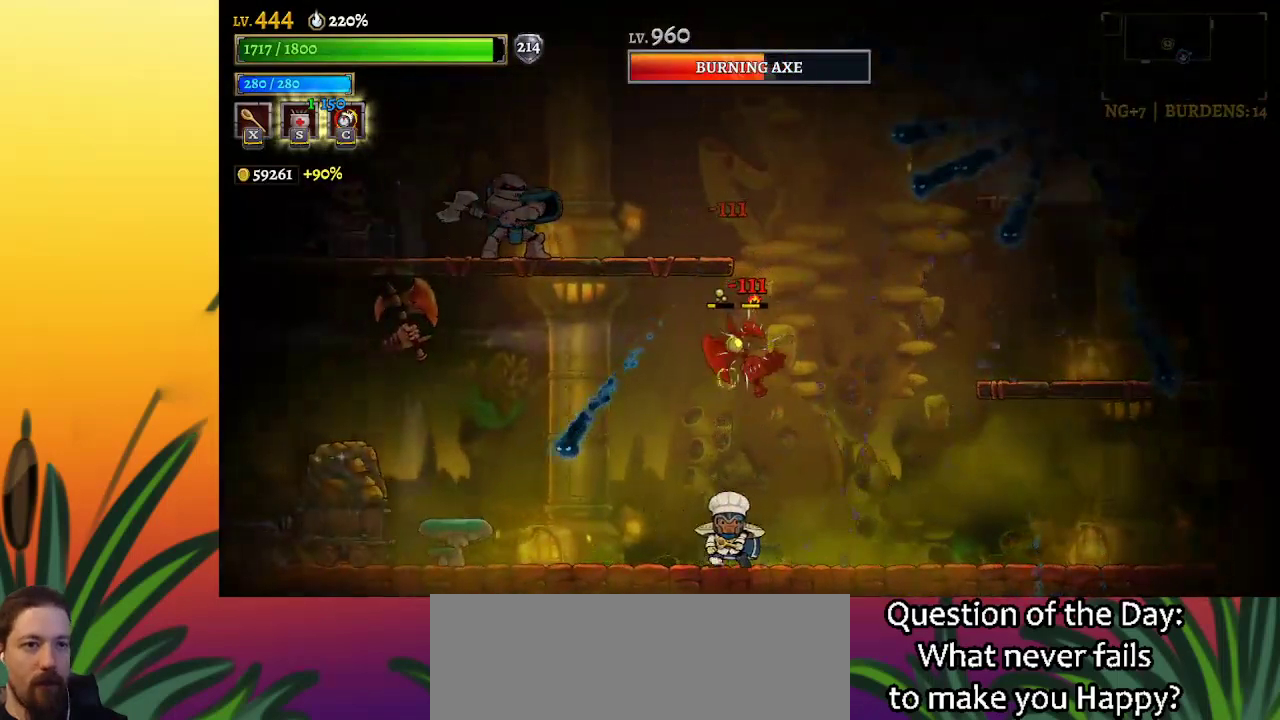
{"keys": ["left", "right"], "events": [[483, "left", "down"]]}
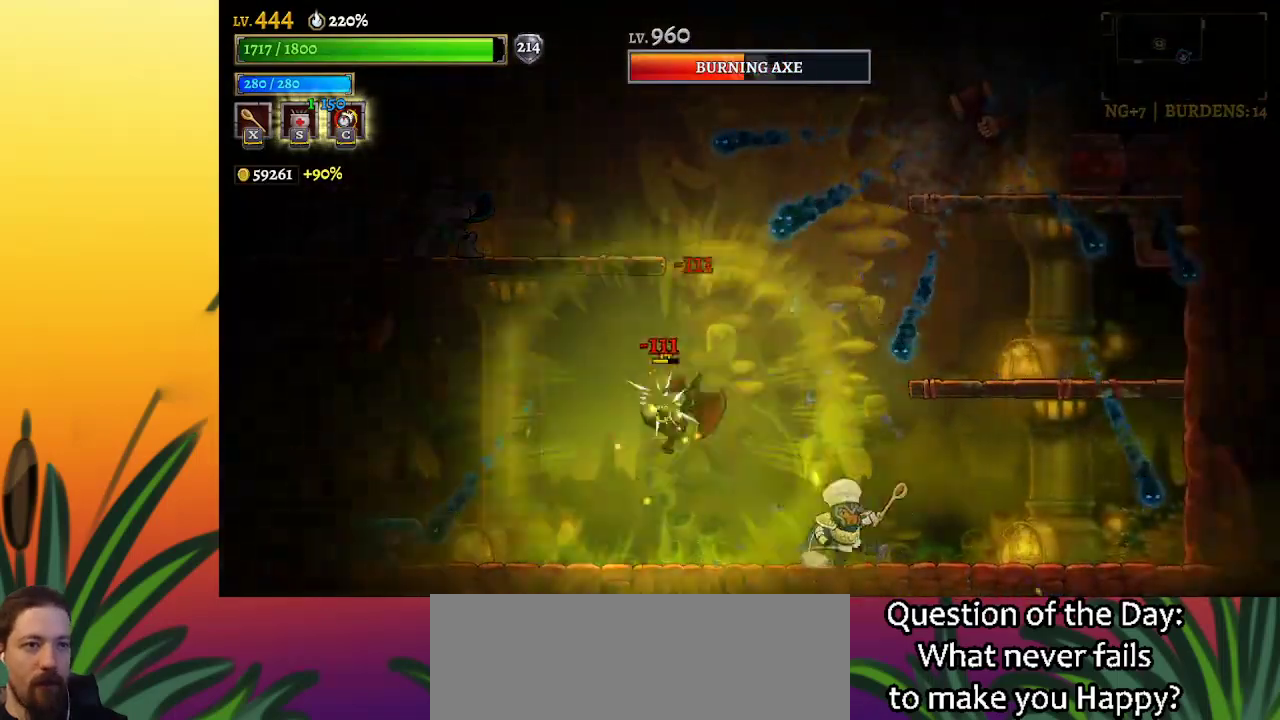
{"keys": ["right"], "events": [[33, "right", "up"], [33, "x", "down"], [83, "x", "up"], [117, "left", "up"], [167, "right", "down"]]}
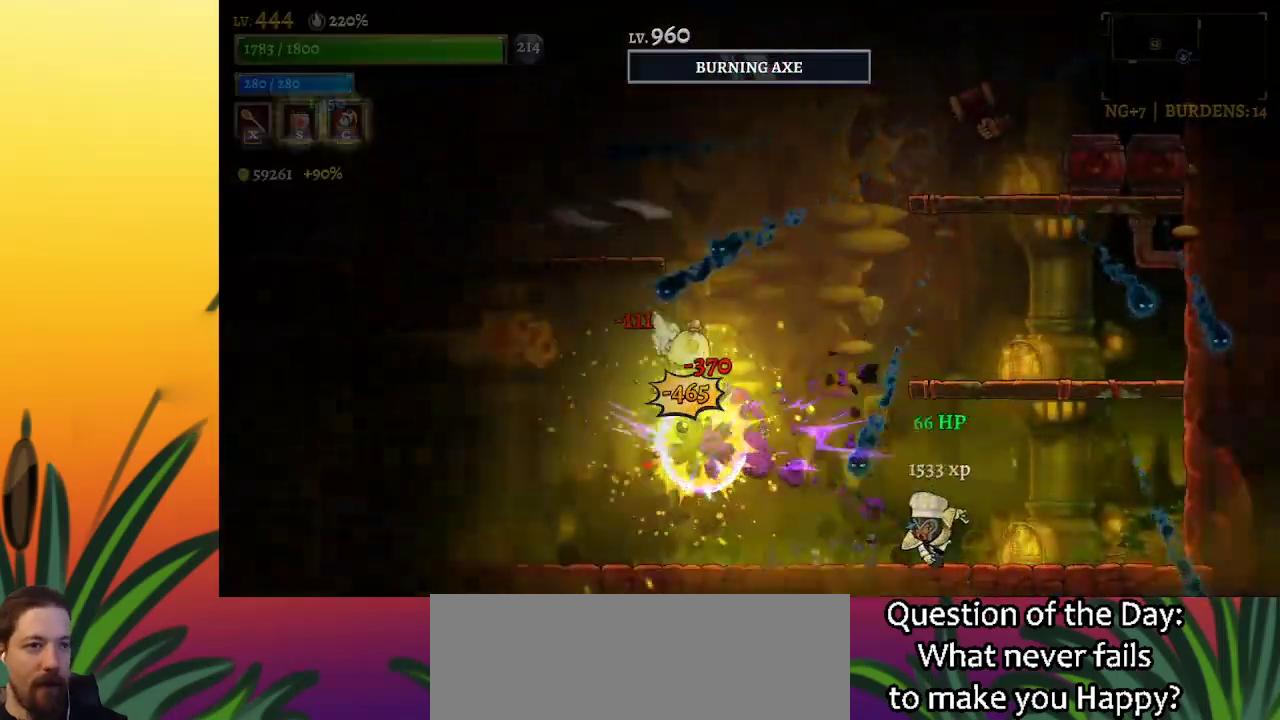
{"keys": ["left"], "events": [[100, "right", "up"], [467, "left", "down"]]}
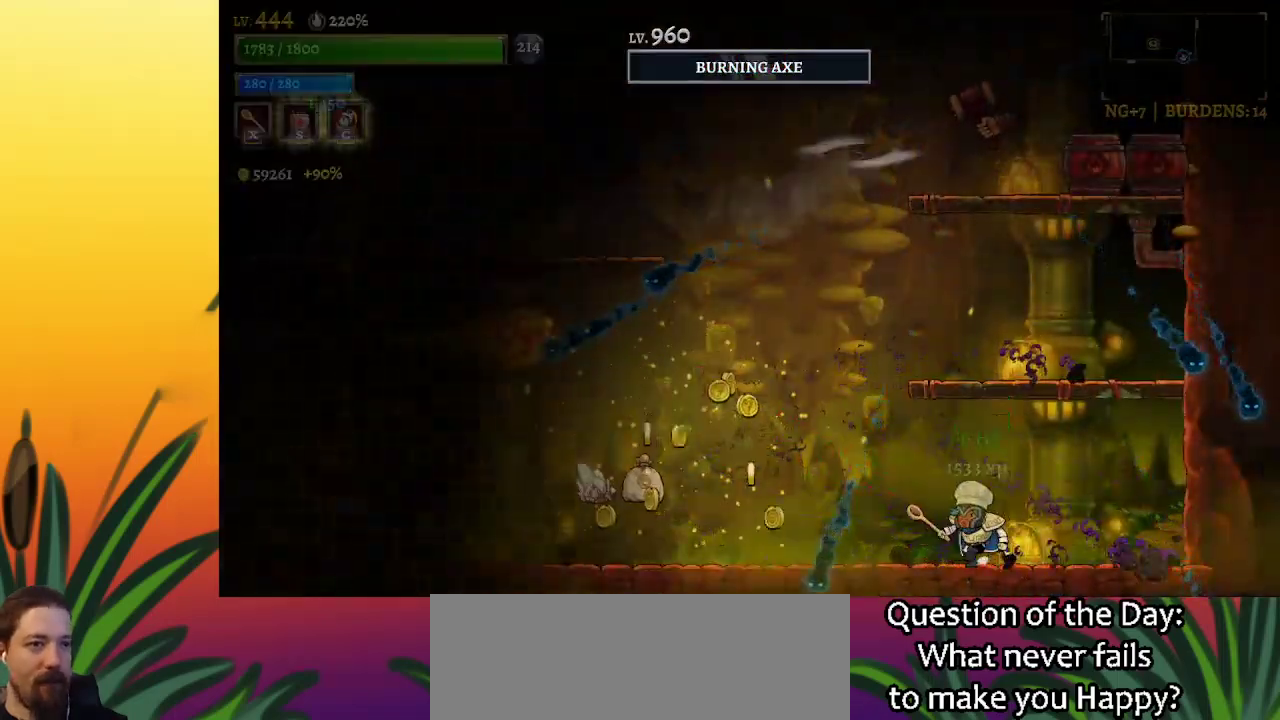
{"keys": ["left"], "events": [[117, "left", "up"], [350, "left", "down"]]}
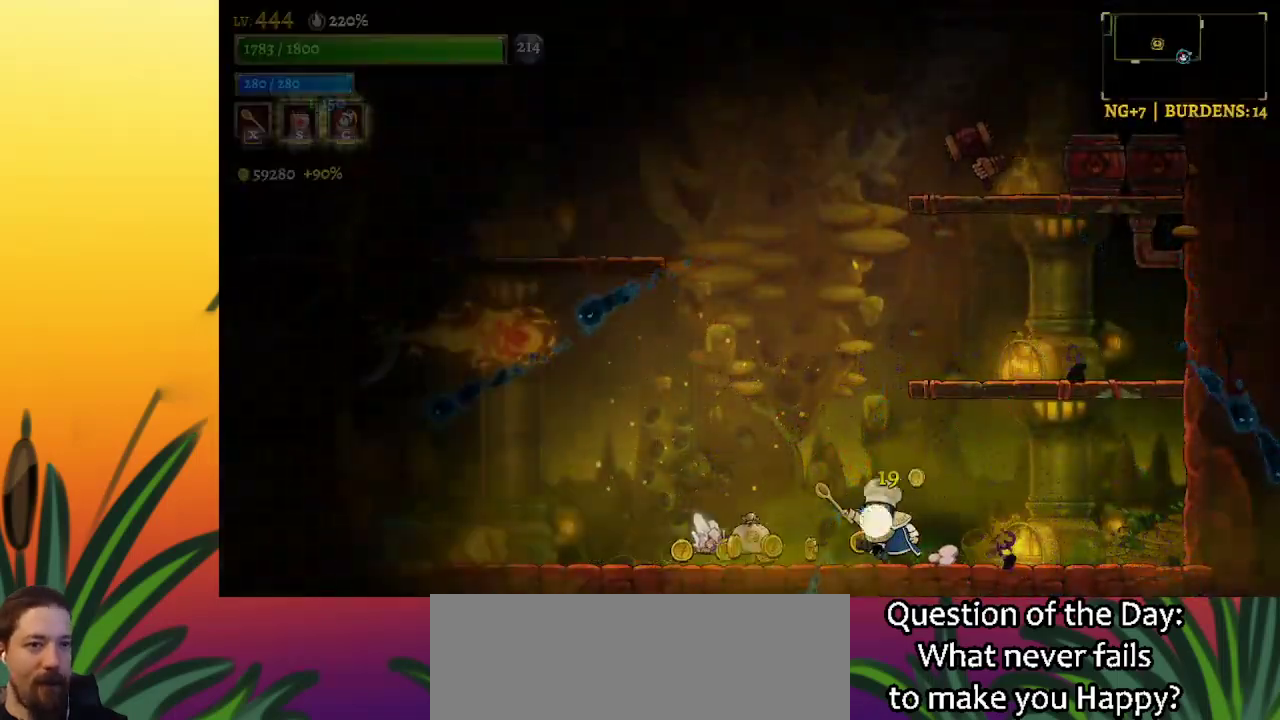
{"keys": ["right"], "events": [[33, "z", "down"], [167, "z", "up"], [267, "x", "down"], [367, "x", "up"], [400, "left", "up"], [450, "right", "down"]]}
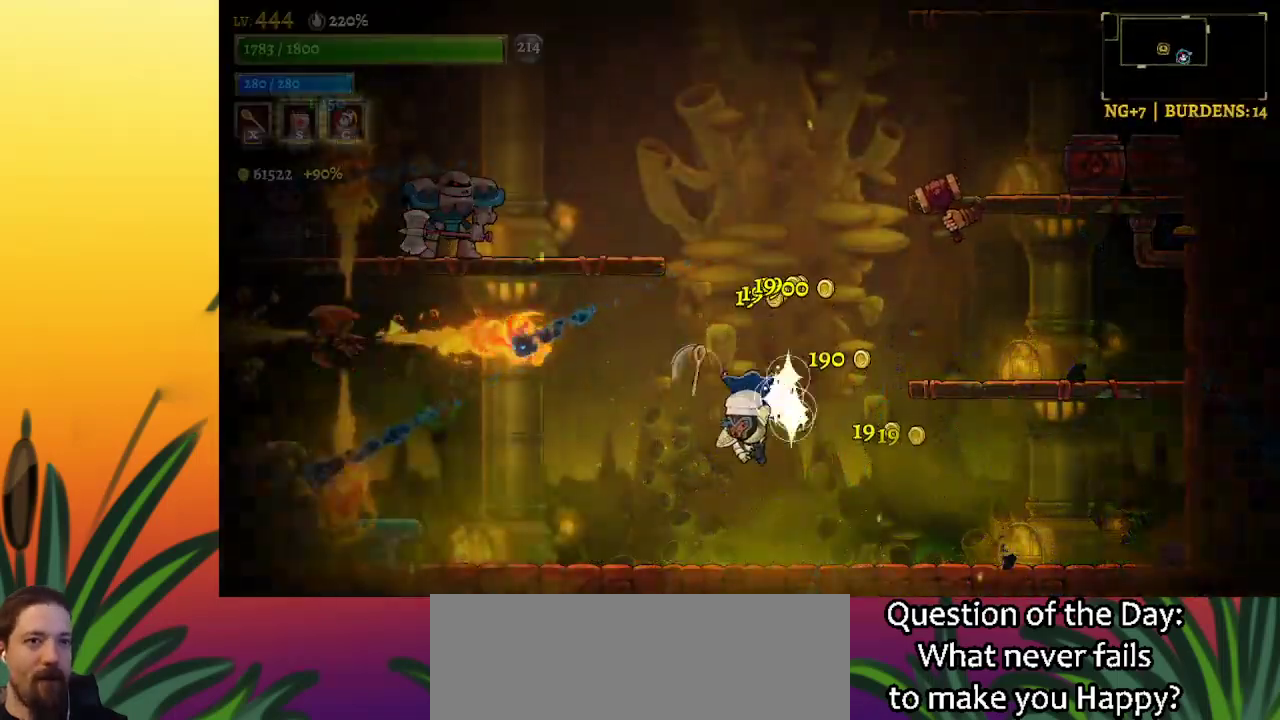
{"keys": ["left"], "events": [[183, "right", "up"], [383, "left", "down"]]}
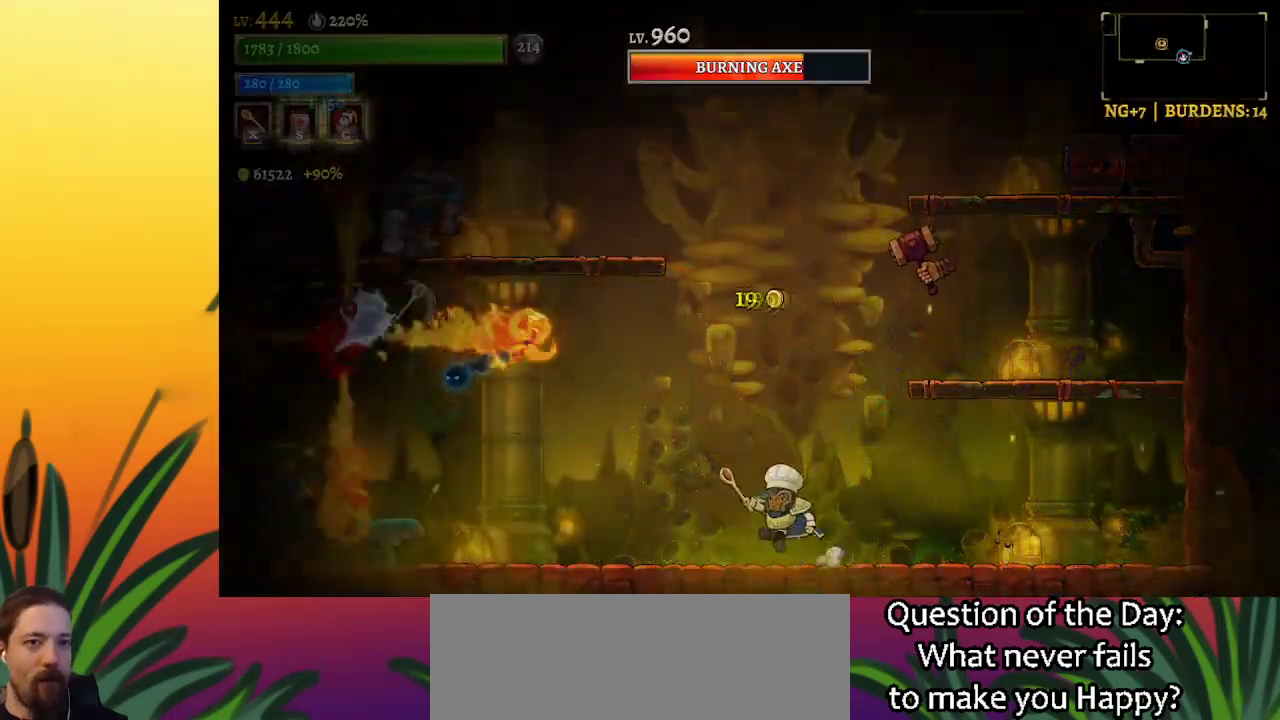
{"keys": [], "events": [[17, "z", "down"], [200, "z", "up"], [333, "left", "up"], [333, "x", "down"], [433, "x", "up"]]}
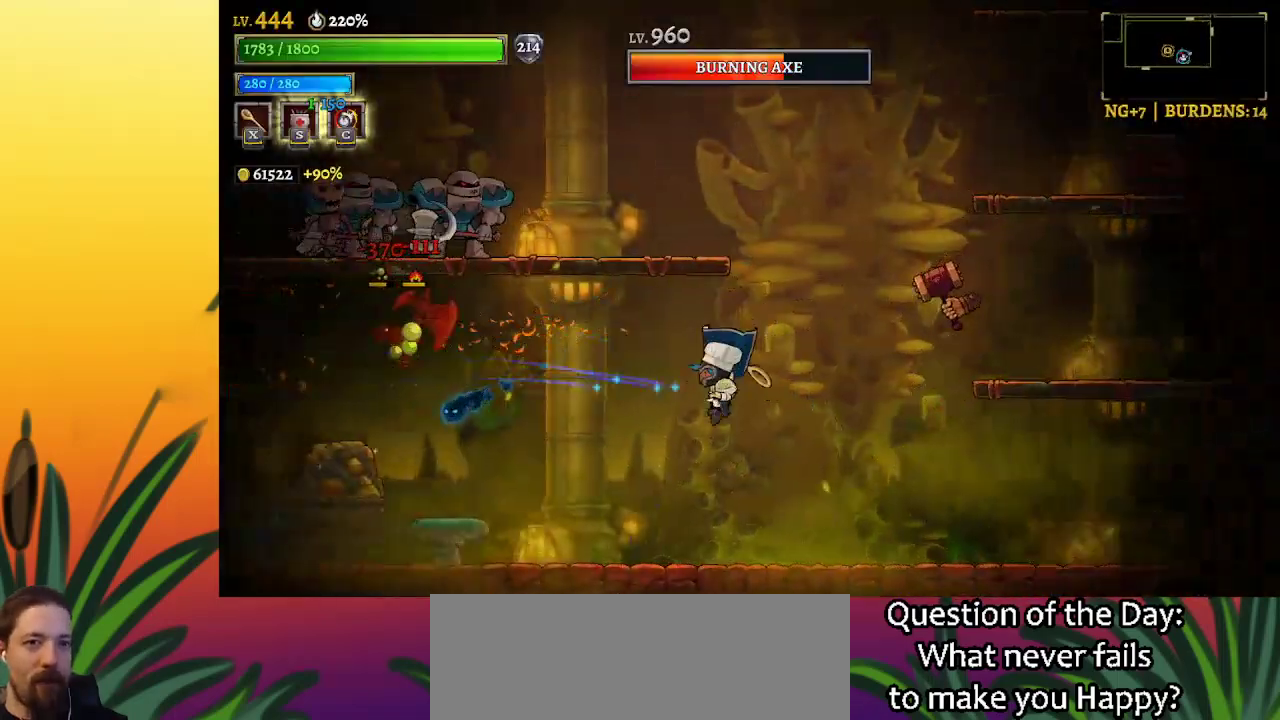
{"keys": [], "events": []}
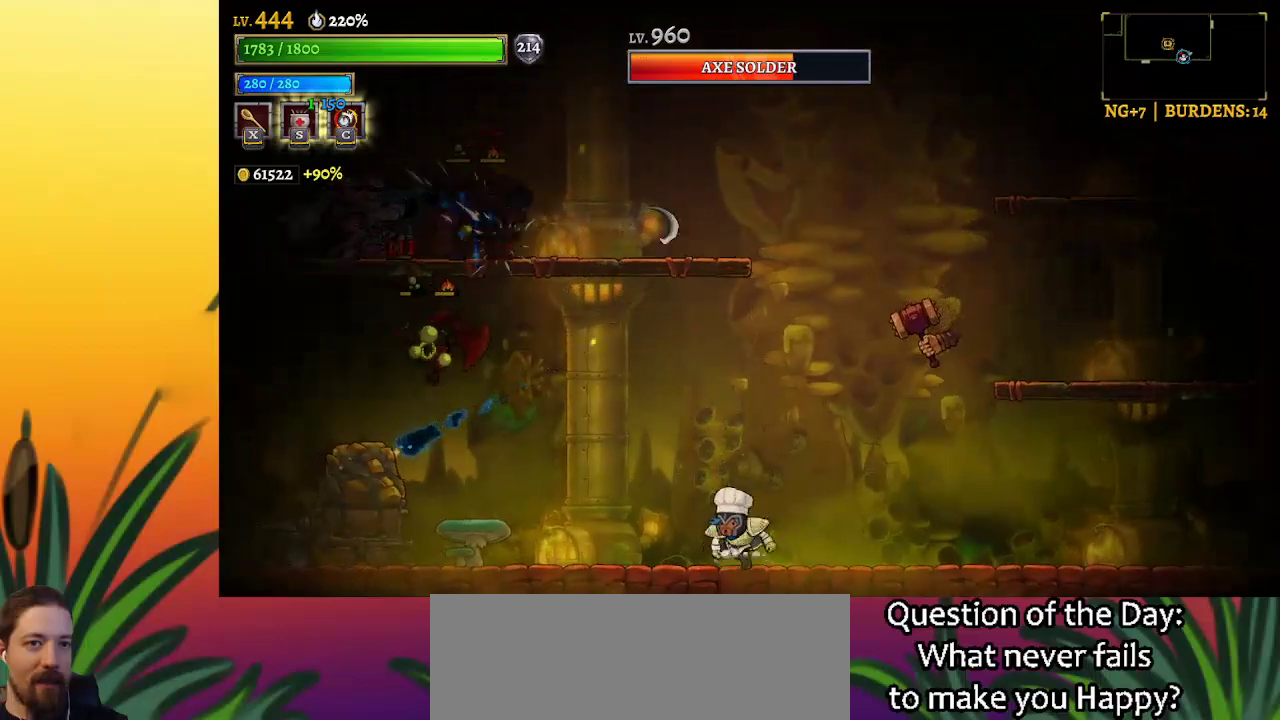
{"keys": ["x"], "events": [[333, "right", "down"], [383, "x", "down"], [433, "right", "up"], [433, "z", "down"], [467, "z", "up"]]}
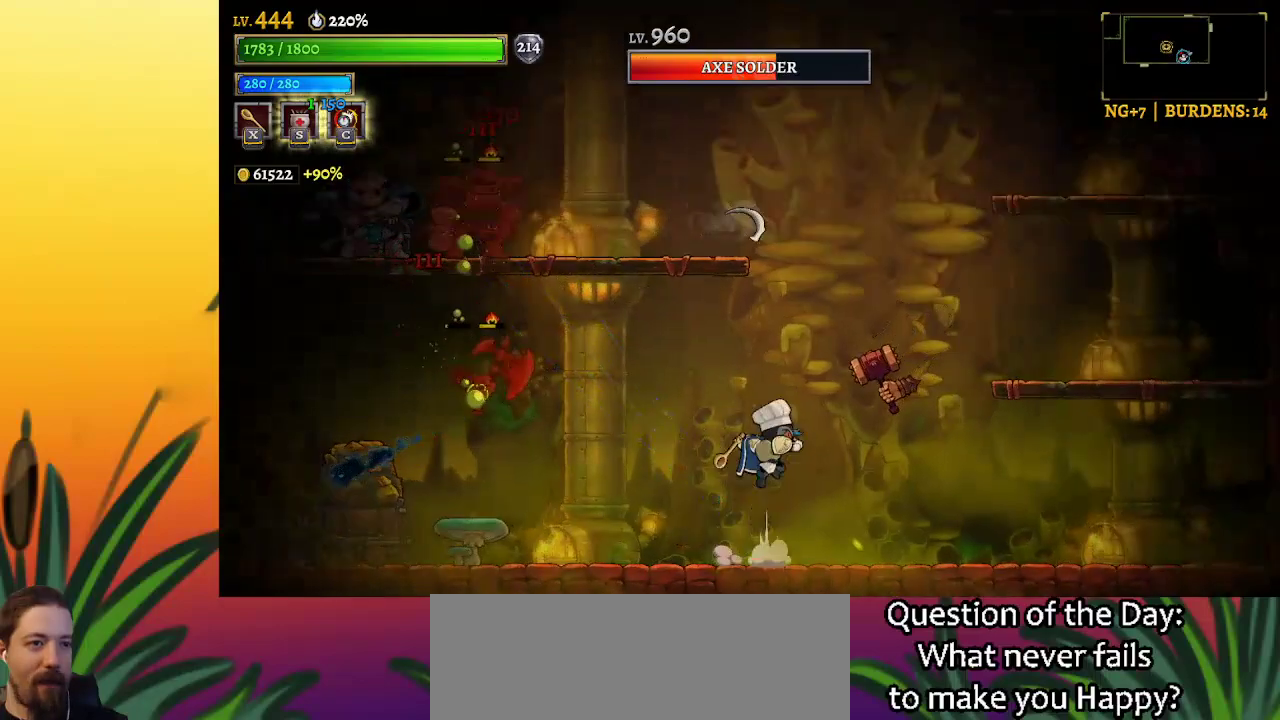
{"keys": [], "events": [[17, "x", "up"]]}
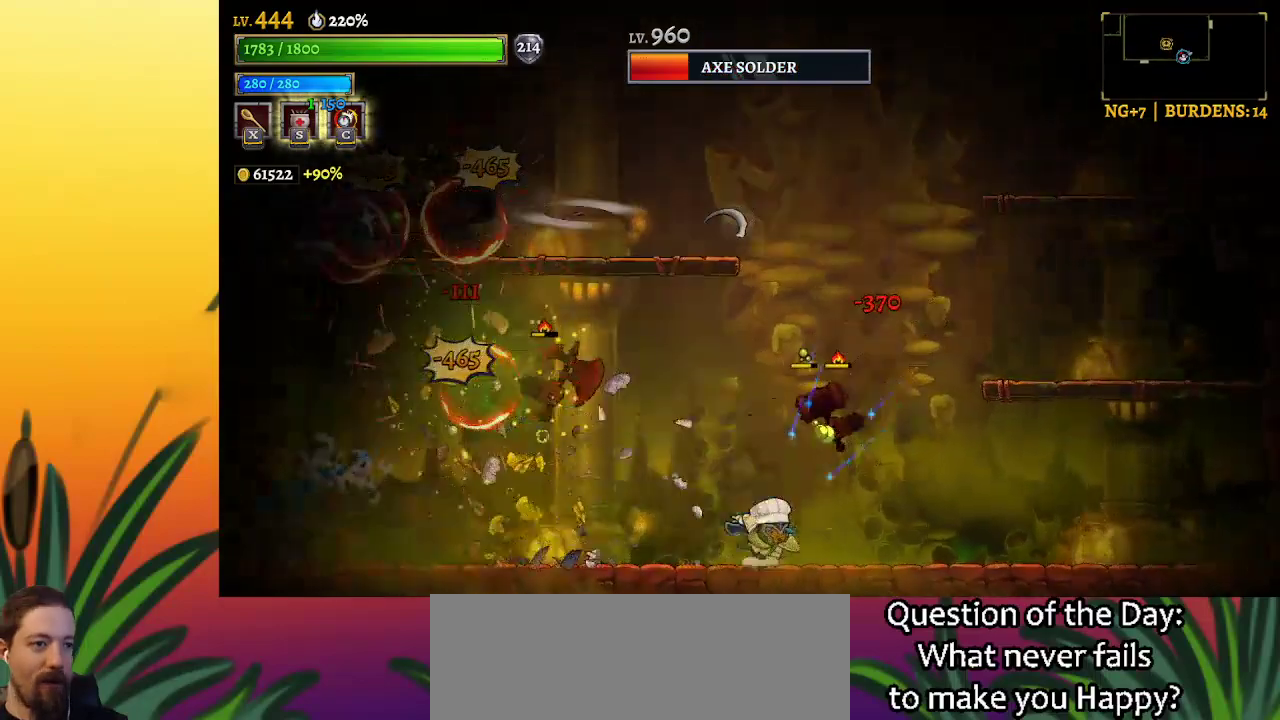
{"keys": ["right"], "events": [[133, "d", "down"], [133, "right", "down"], [333, "d", "up"]]}
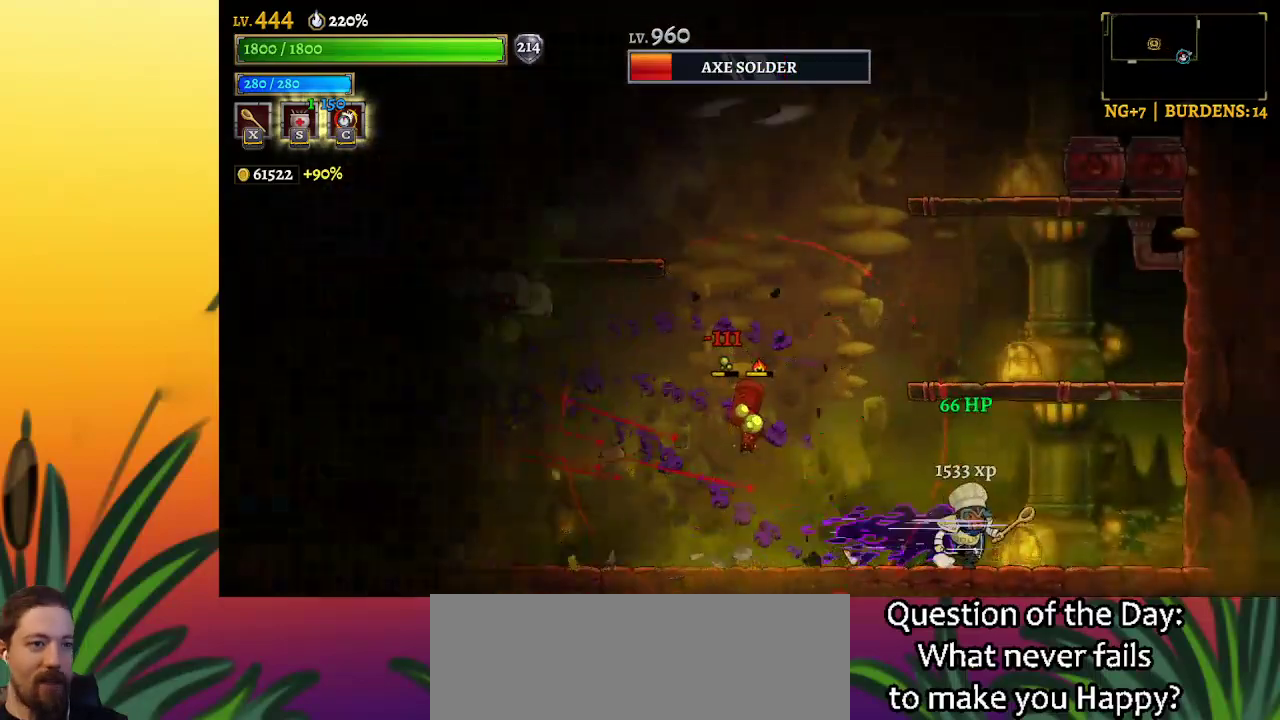
{"keys": ["right"], "events": [[117, "right", "up"], [150, "left", "down"], [200, "x", "down"], [250, "x", "up"], [283, "left", "up"], [333, "right", "down"]]}
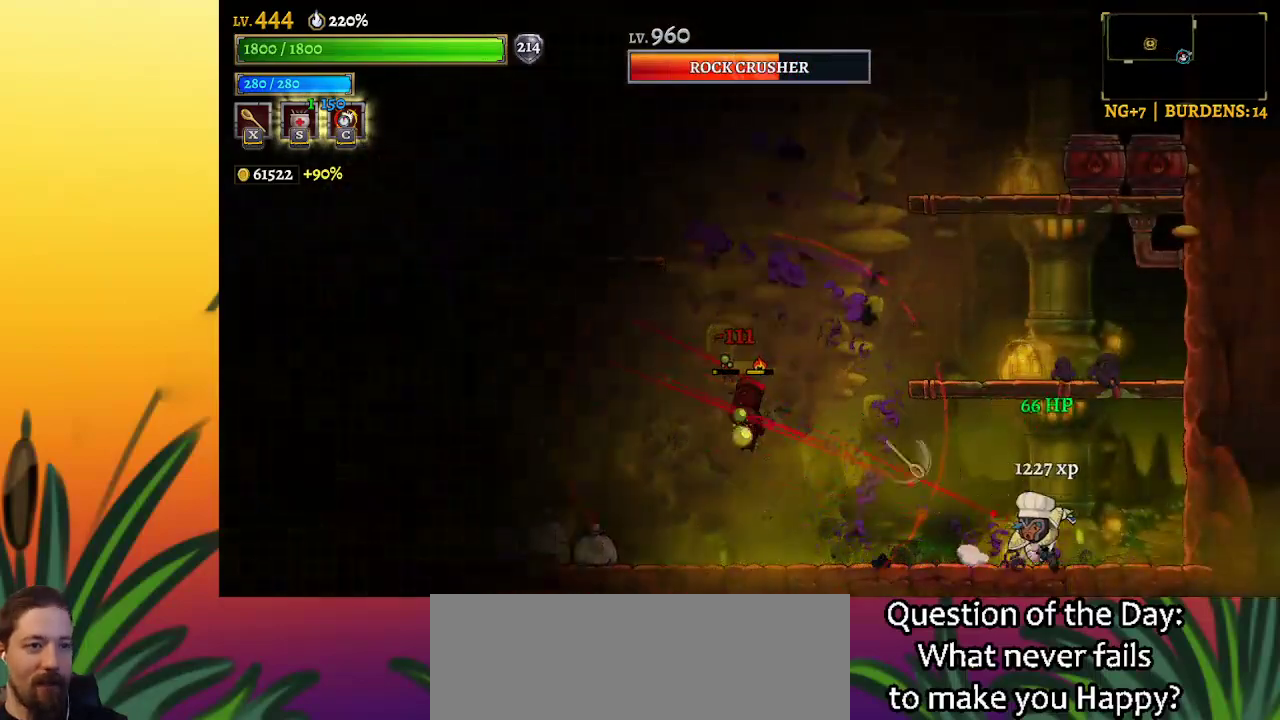
{"keys": [], "events": [[167, "right", "up"]]}